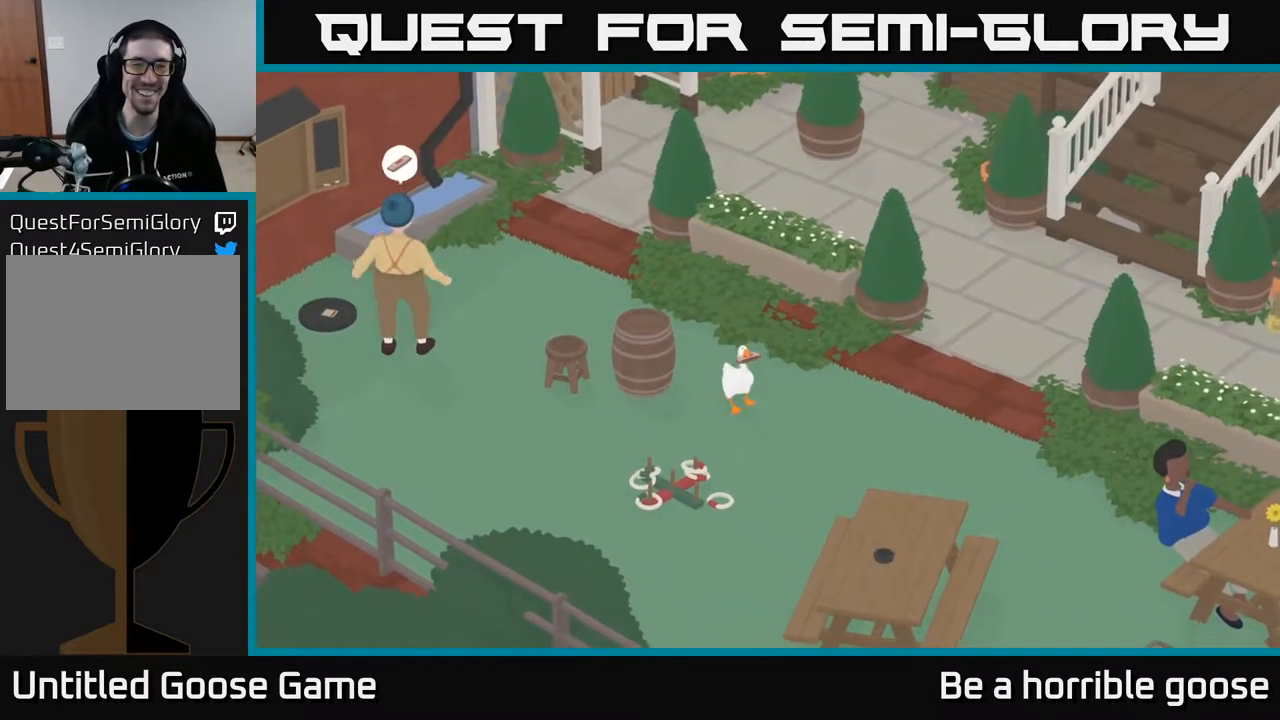
Gameplay with a controller (Xbox layout); each line is a JSON object with the inputs held at the frame after it (dt_ms = milliseconds from this image to that frame). "events" lists button and stick changes between this image and that frame as [ms after this image, input, new state], when the widget could be followed in between.
{"dt_ms": 500, "buttons": [], "left_stick": "right", "right_stick": "center", "events": [[417, "left_stick", "right"]]}
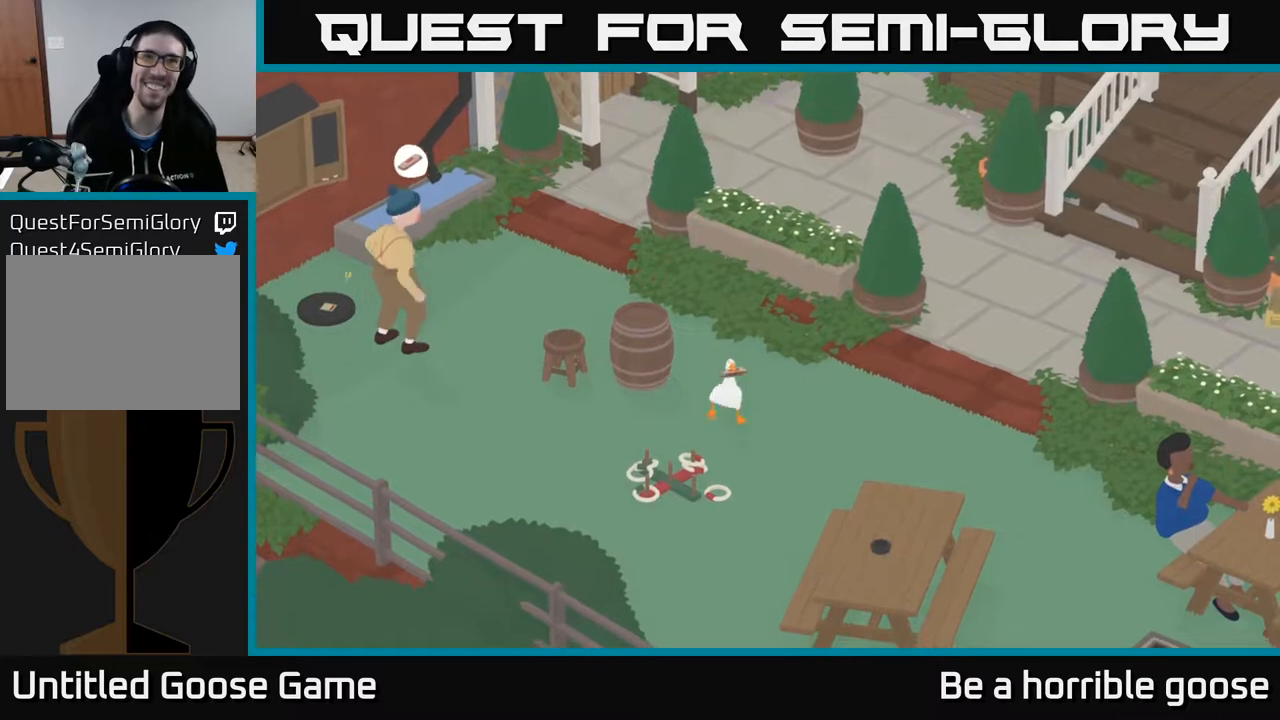
{"dt_ms": 500, "buttons": [], "left_stick": "down", "right_stick": "center", "events": [[167, "left_stick", "up-right"], [450, "left_stick", "down"]]}
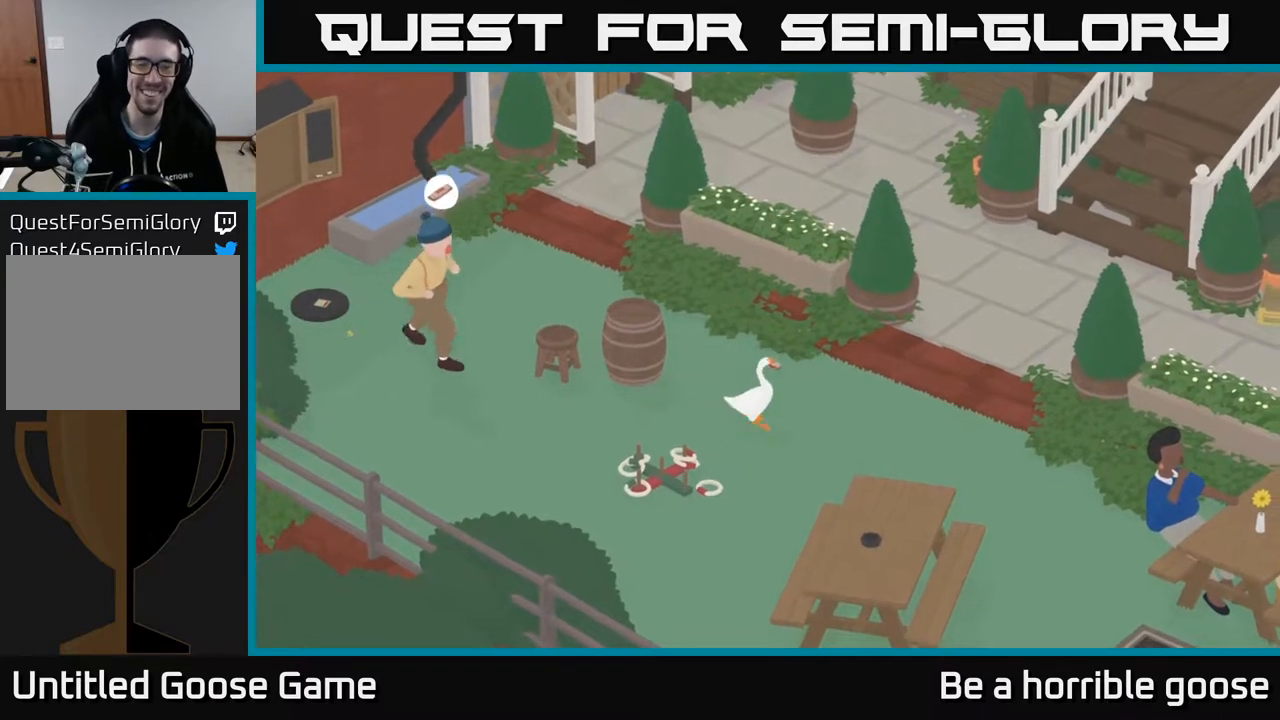
{"dt_ms": 500, "buttons": [], "left_stick": "center", "right_stick": "center", "events": [[250, "left_stick", "left"], [417, "left_stick", "center"]]}
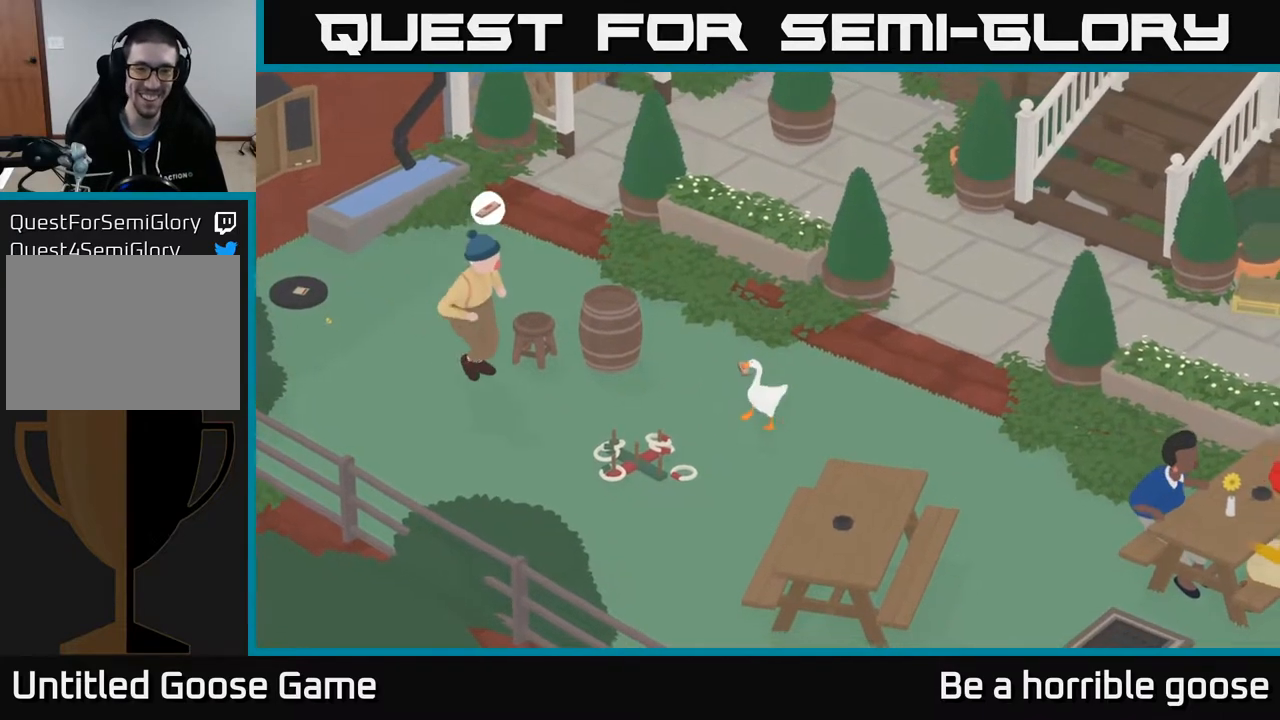
{"dt_ms": 500, "buttons": ["X"], "left_stick": "center", "right_stick": "center", "events": [[167, "X", "down"], [350, "X", "up"], [483, "X", "down"]]}
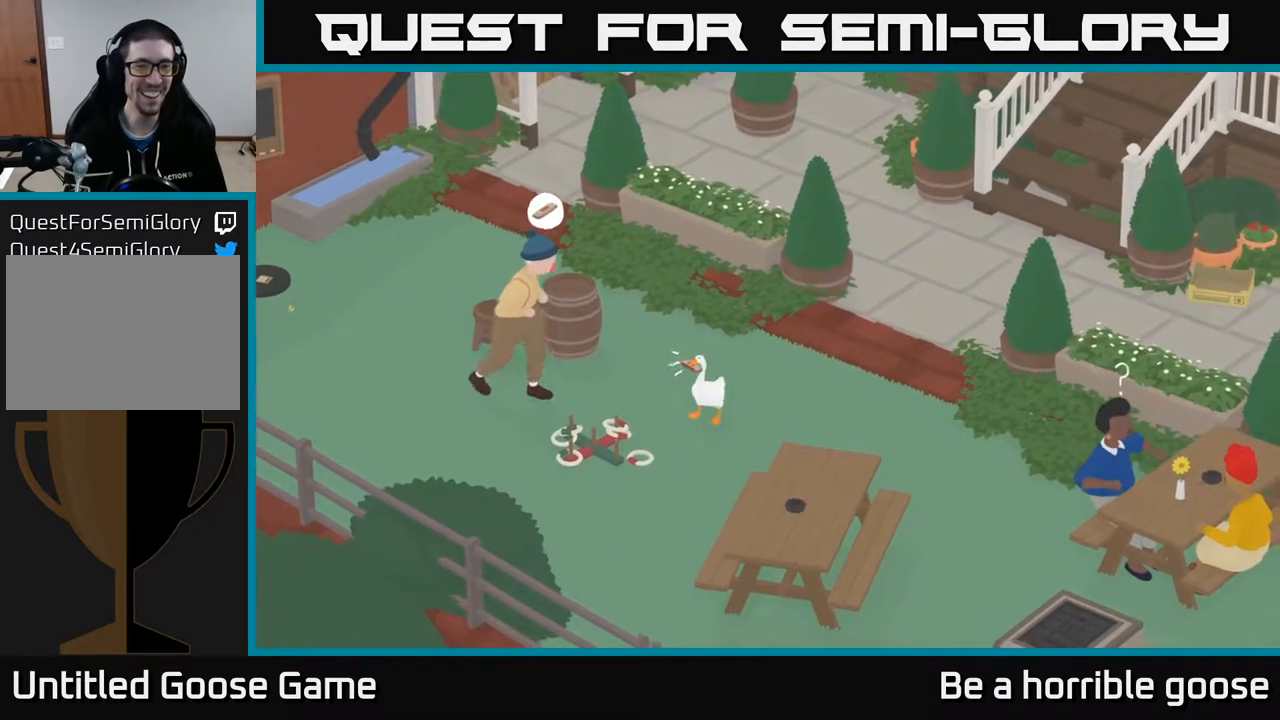
{"dt_ms": 500, "buttons": ["A"], "left_stick": "up-right", "right_stick": "center", "events": [[133, "X", "up"], [167, "left_stick", "up-right"], [283, "A", "down"]]}
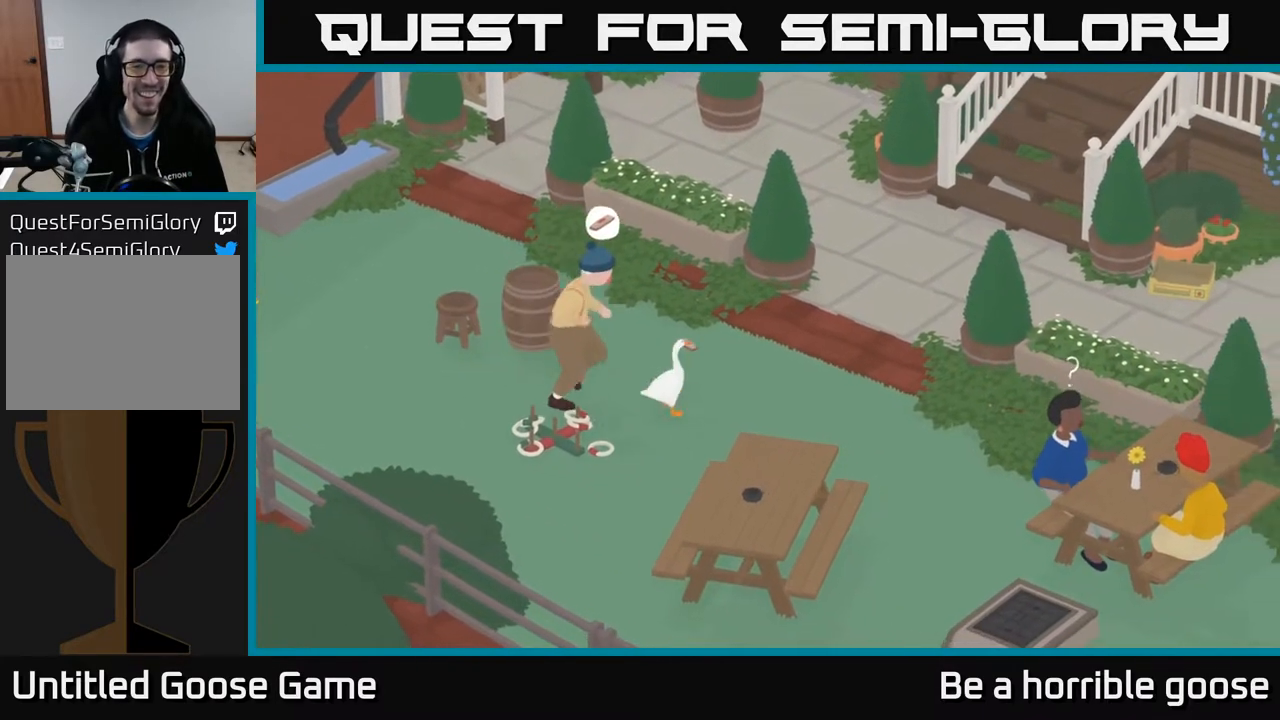
{"dt_ms": 500, "buttons": ["A"], "left_stick": "up-right", "right_stick": "center", "events": []}
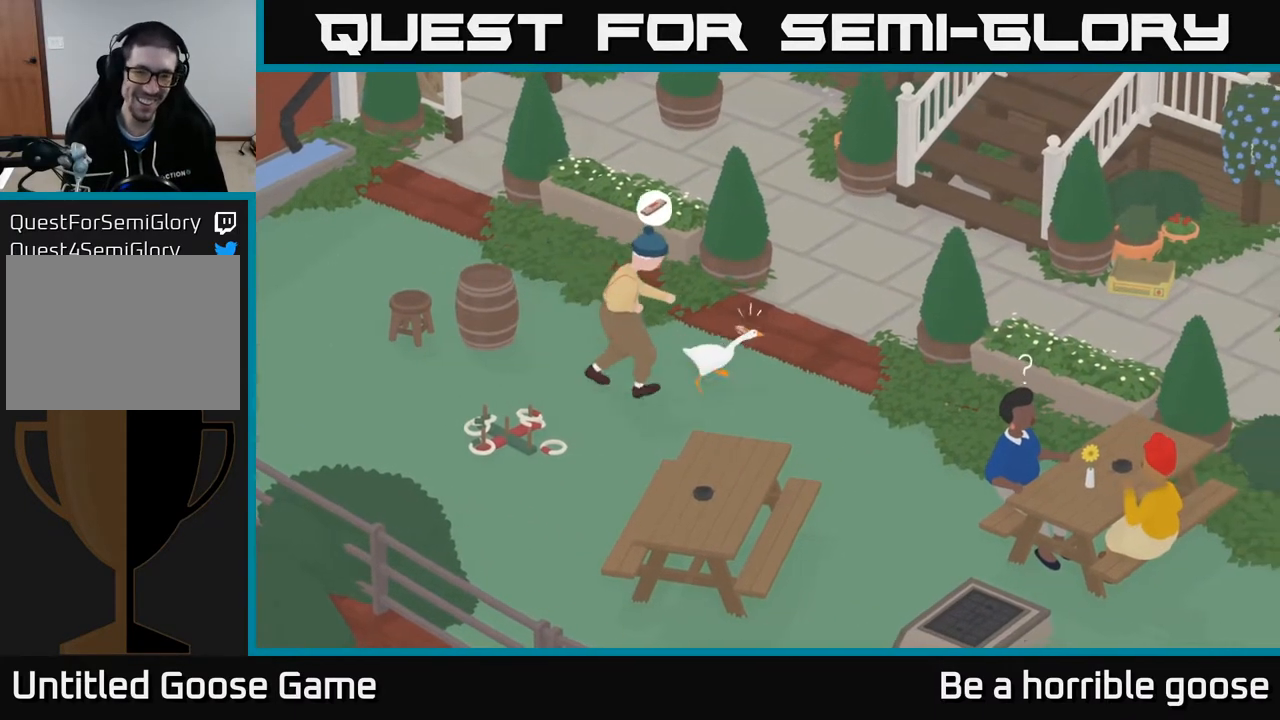
{"dt_ms": 500, "buttons": ["A"], "left_stick": "up", "right_stick": "center", "events": [[150, "left_stick", "up"]]}
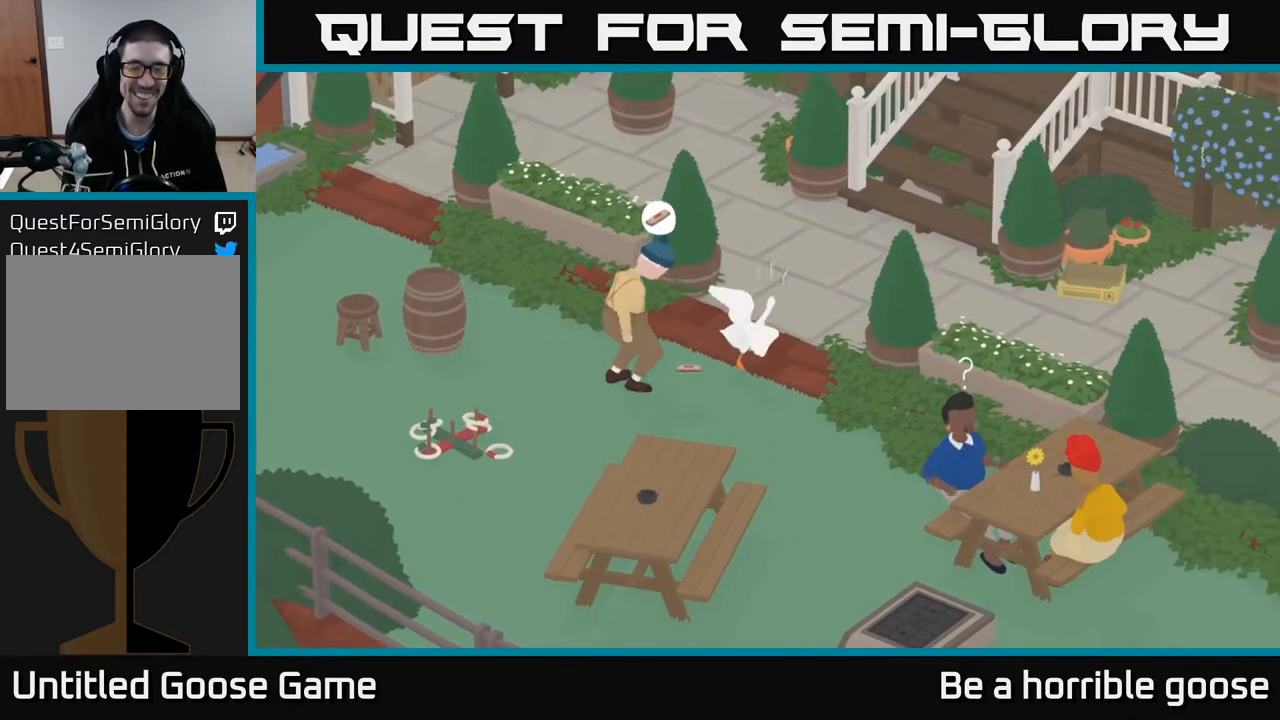
{"dt_ms": 500, "buttons": [], "left_stick": "down-left", "right_stick": "center", "events": [[117, "A", "up"], [283, "left_stick", "left"], [400, "left_stick", "down-left"]]}
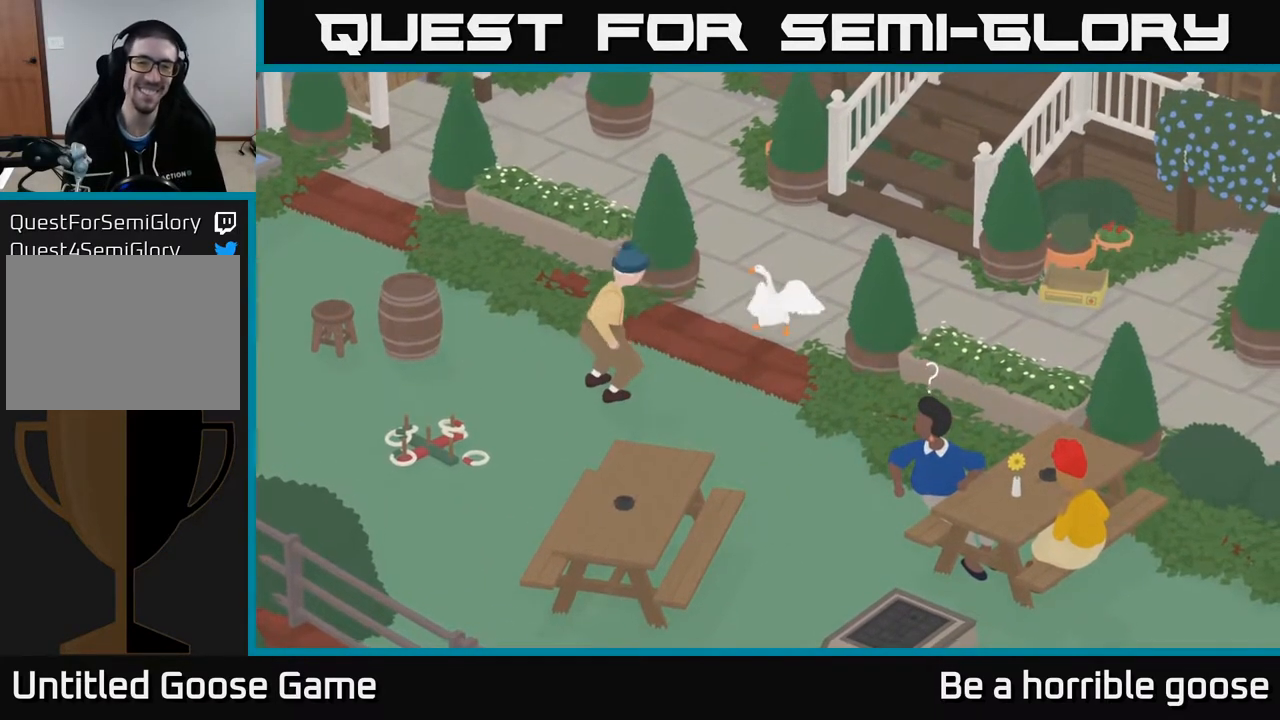
{"dt_ms": 500, "buttons": [], "left_stick": "down-left", "right_stick": "center", "events": []}
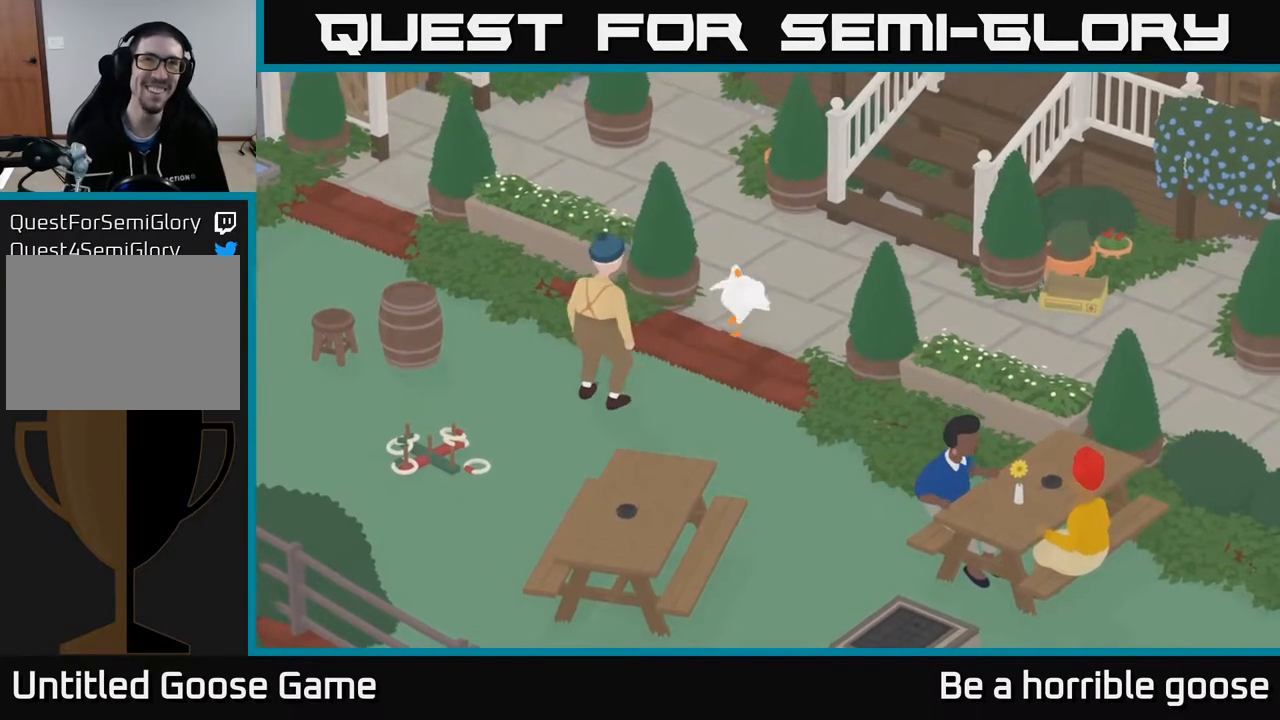
{"dt_ms": 500, "buttons": [], "left_stick": "center", "right_stick": "center", "events": [[383, "left_stick", "center"]]}
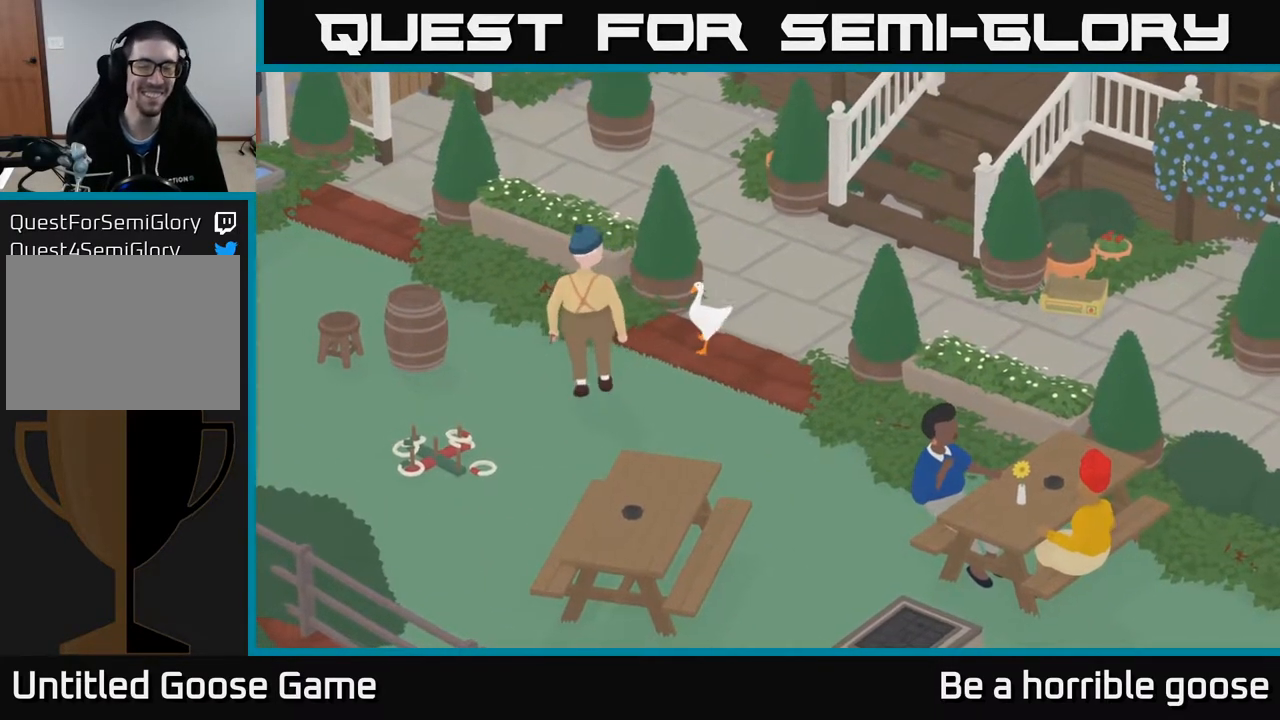
{"dt_ms": 500, "buttons": ["L2"], "left_stick": "left", "right_stick": "center", "events": [[83, "left_stick", "down-left"], [300, "left_stick", "left"], [383, "L2", "down"]]}
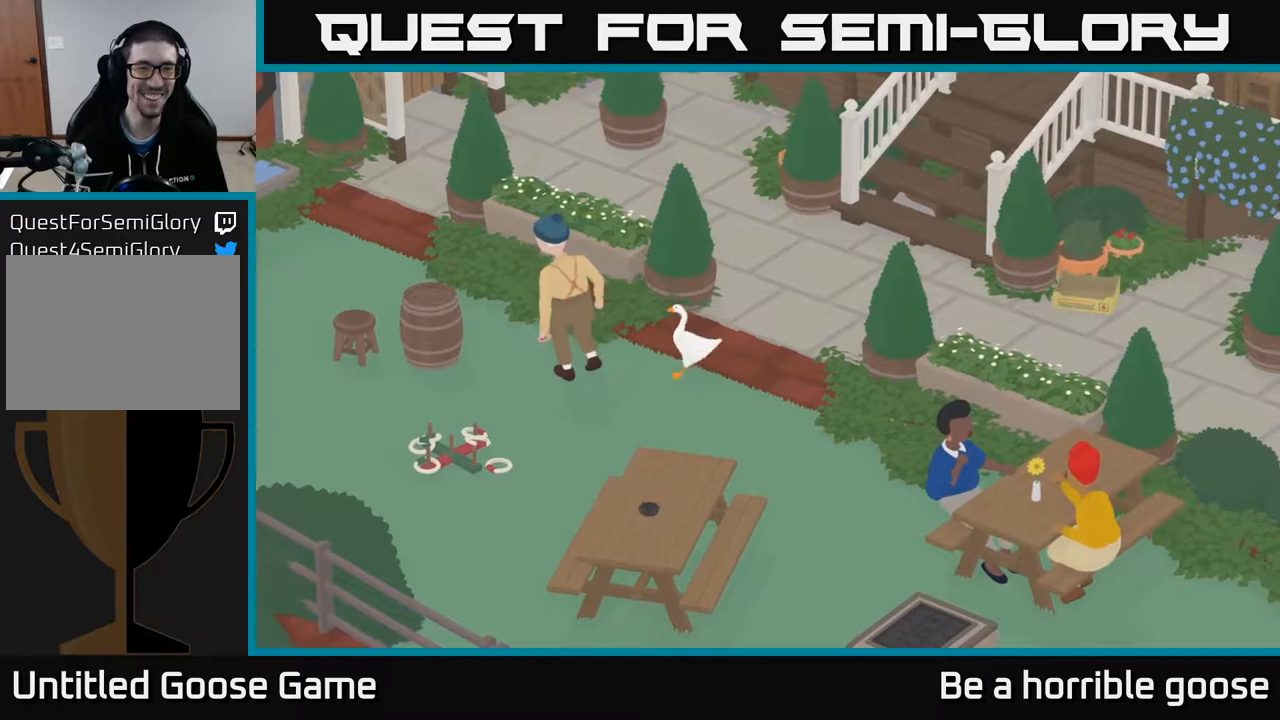
{"dt_ms": 500, "buttons": ["L2"], "left_stick": "down-left", "right_stick": "center", "events": [[483, "left_stick", "down-left"]]}
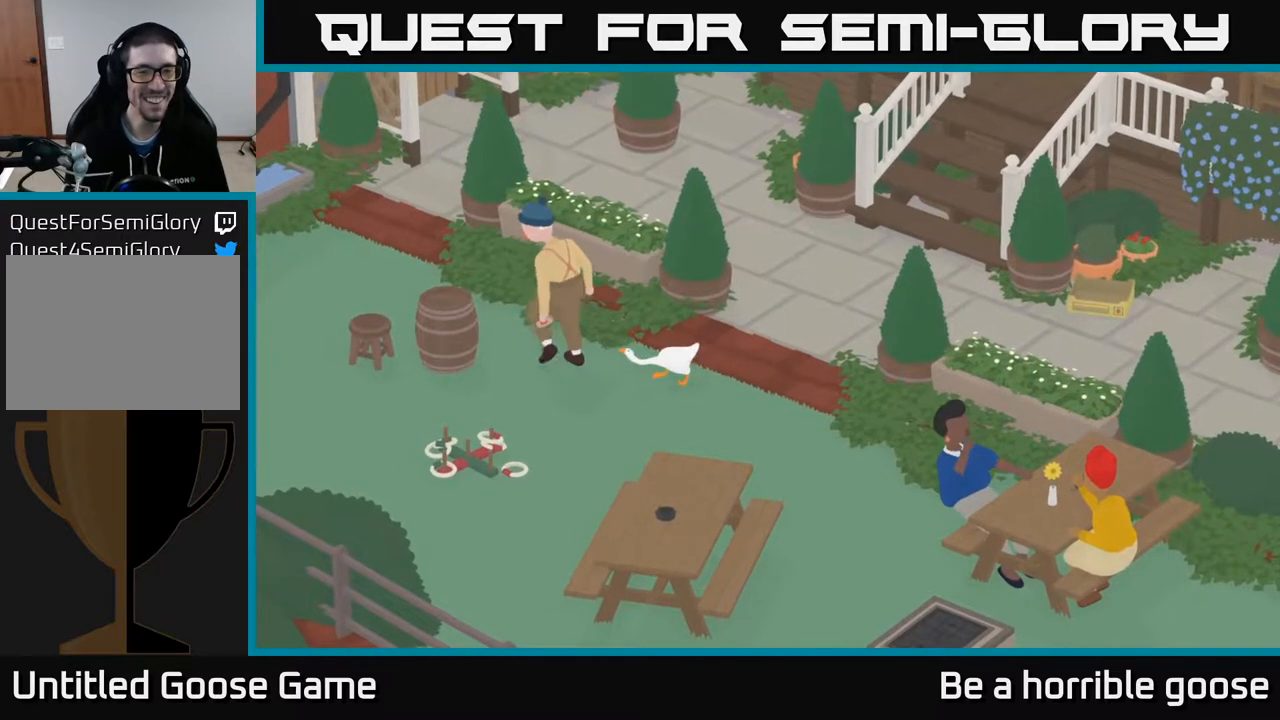
{"dt_ms": 500, "buttons": [], "left_stick": "left", "right_stick": "center", "events": [[83, "L2", "up"], [450, "left_stick", "left"]]}
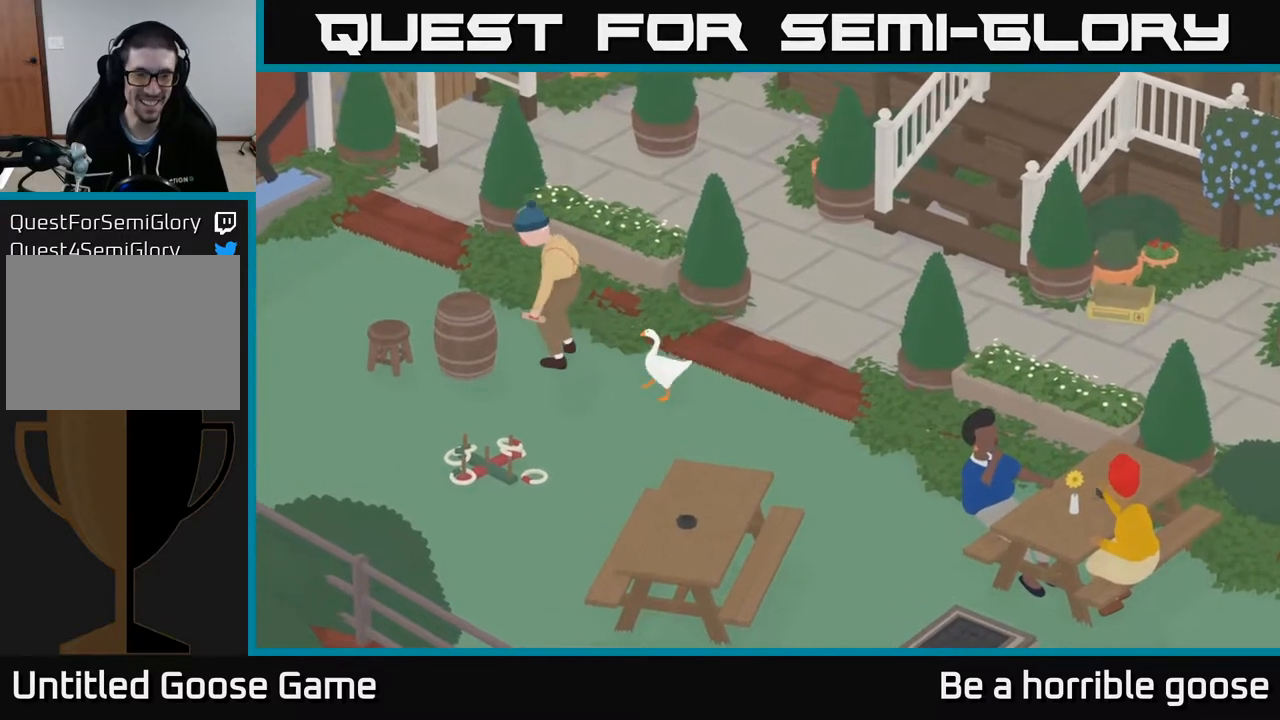
{"dt_ms": 500, "buttons": ["L2"], "left_stick": "center", "right_stick": "center", "events": [[317, "left_stick", "center"], [333, "L2", "down"]]}
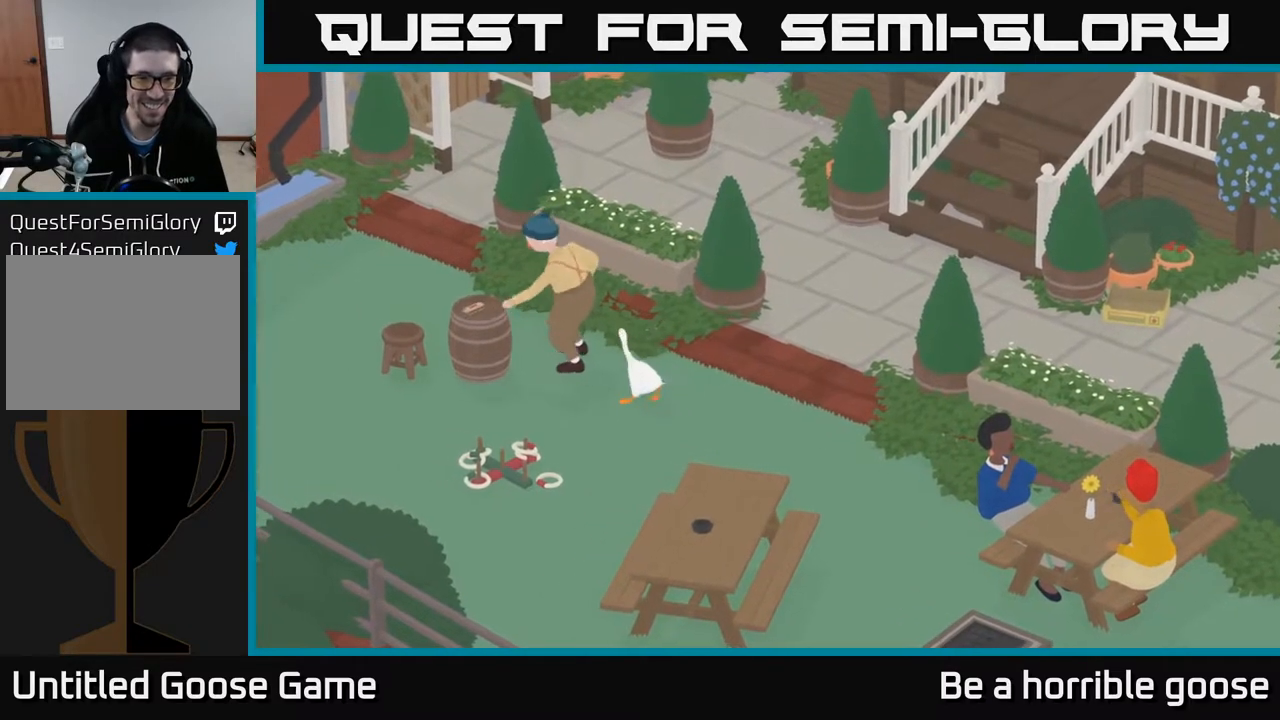
{"dt_ms": 500, "buttons": ["L2"], "left_stick": "center", "right_stick": "center", "events": []}
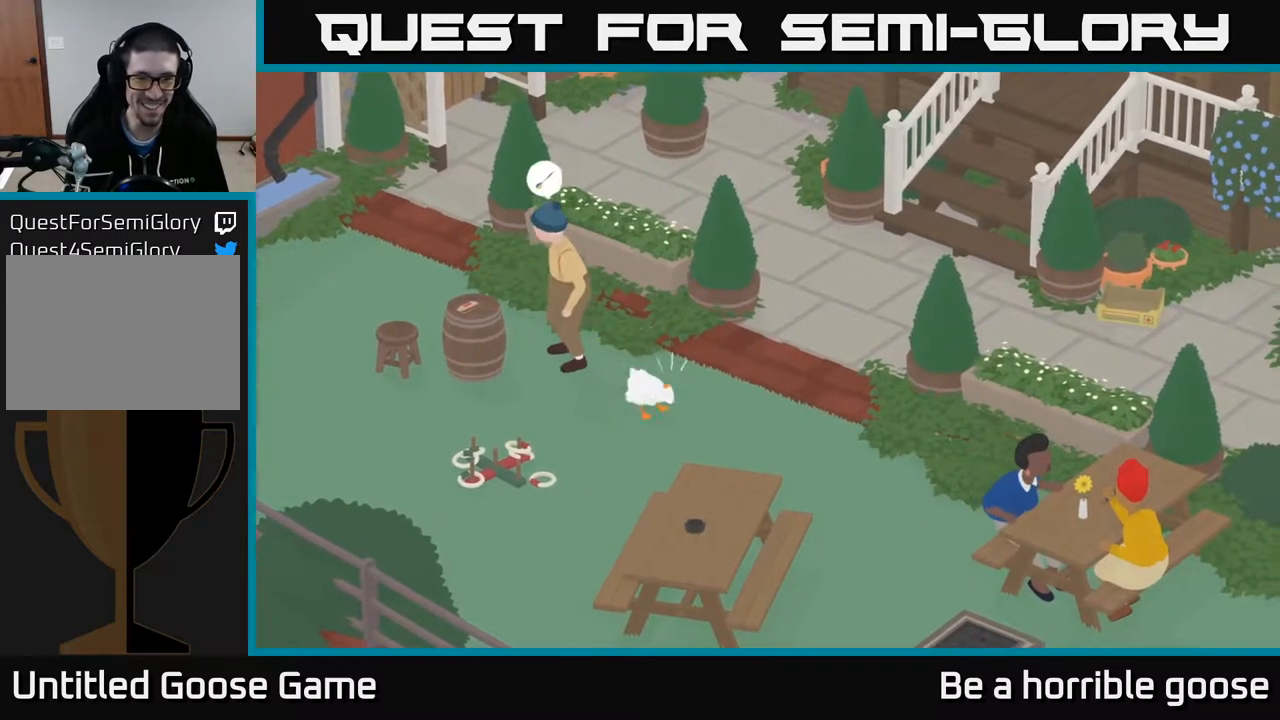
{"dt_ms": 500, "buttons": [], "left_stick": "down-right", "right_stick": "center", "events": [[67, "left_stick", "down"], [83, "L2", "up"], [117, "left_stick", "down-right"]]}
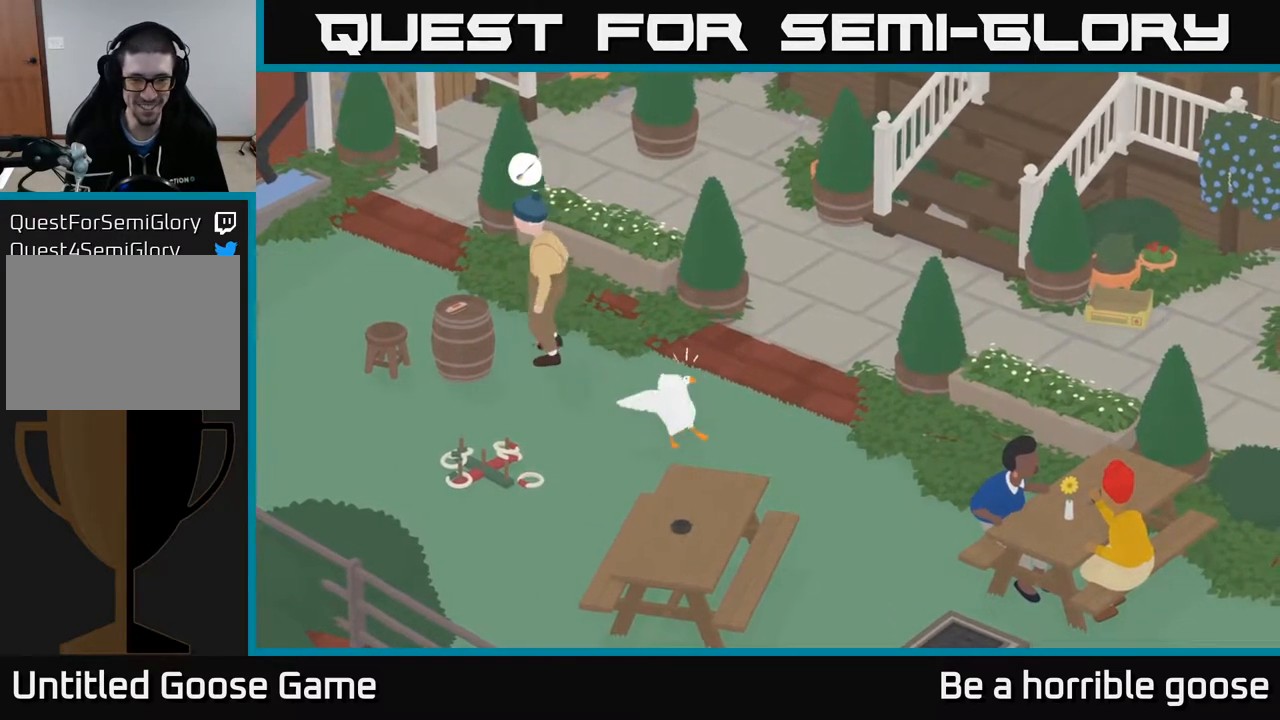
{"dt_ms": 500, "buttons": [], "left_stick": "down-right", "right_stick": "center", "events": [[150, "A", "down"], [417, "A", "up"]]}
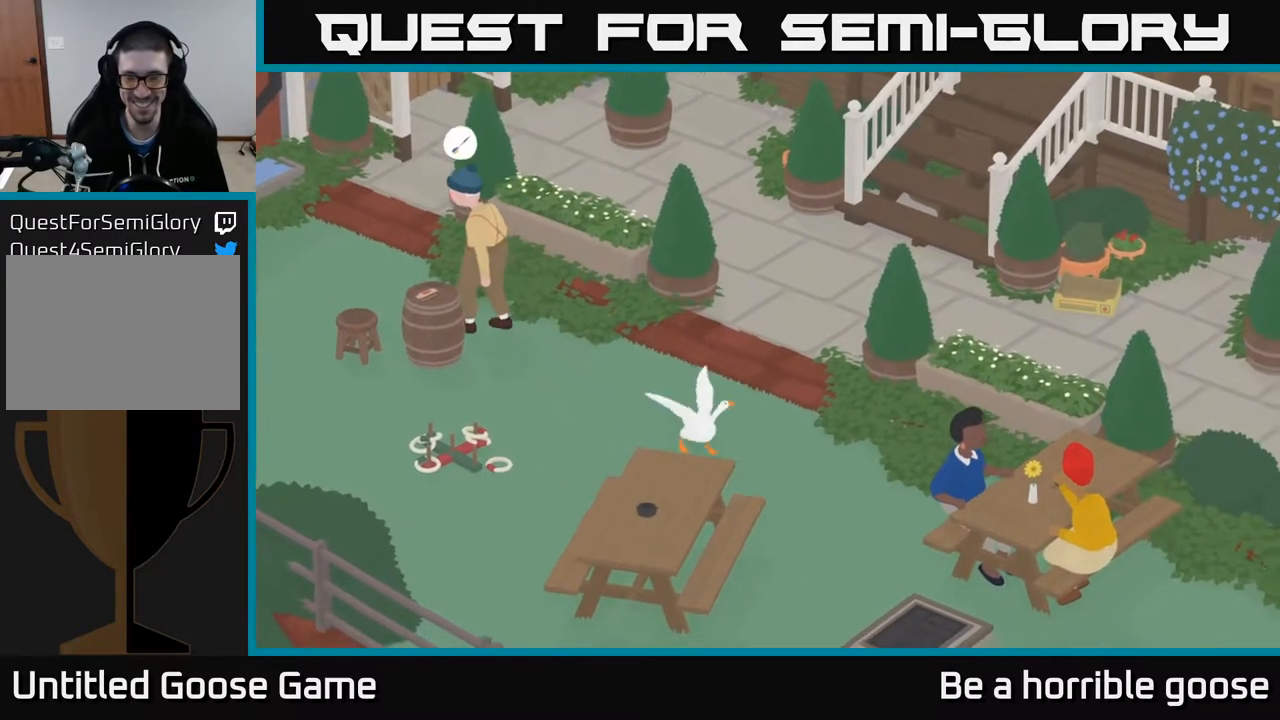
{"dt_ms": 500, "buttons": [], "left_stick": "down-right", "right_stick": "center", "events": [[117, "left_stick", "center"], [500, "left_stick", "down-right"]]}
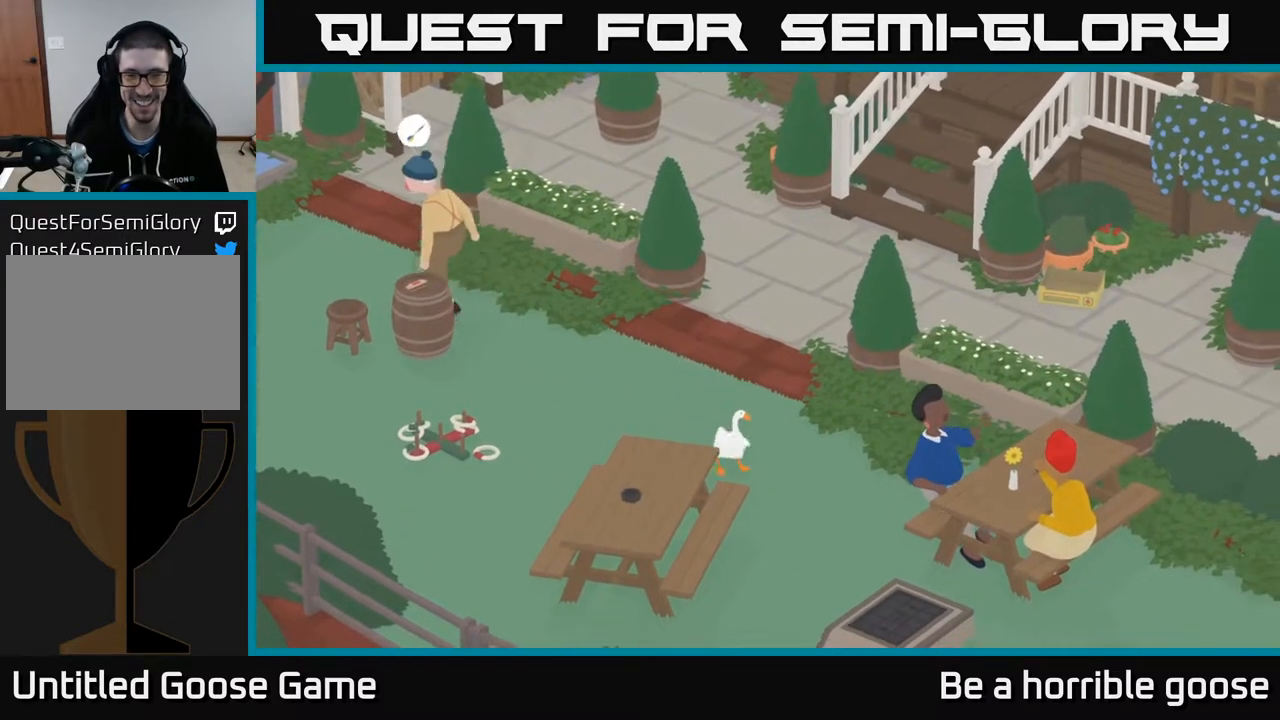
{"dt_ms": 500, "buttons": [], "left_stick": "down-right", "right_stick": "center", "events": []}
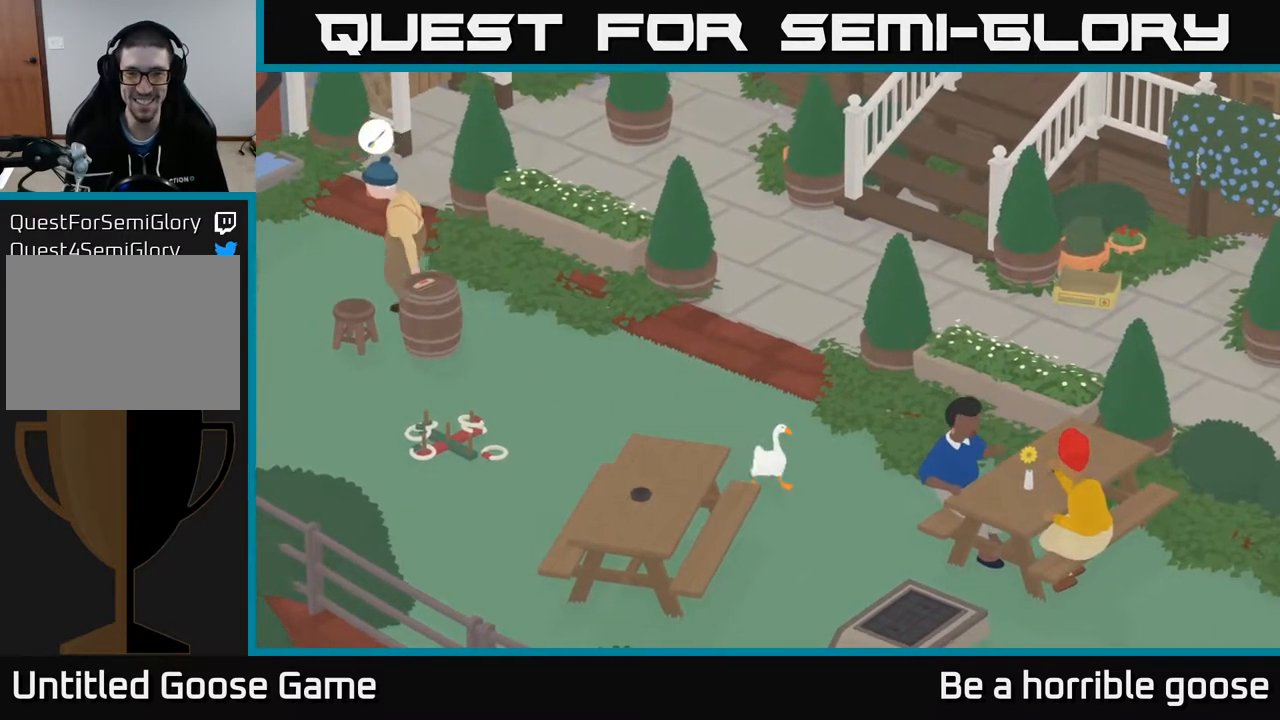
{"dt_ms": 500, "buttons": [], "left_stick": "down-right", "right_stick": "center", "events": []}
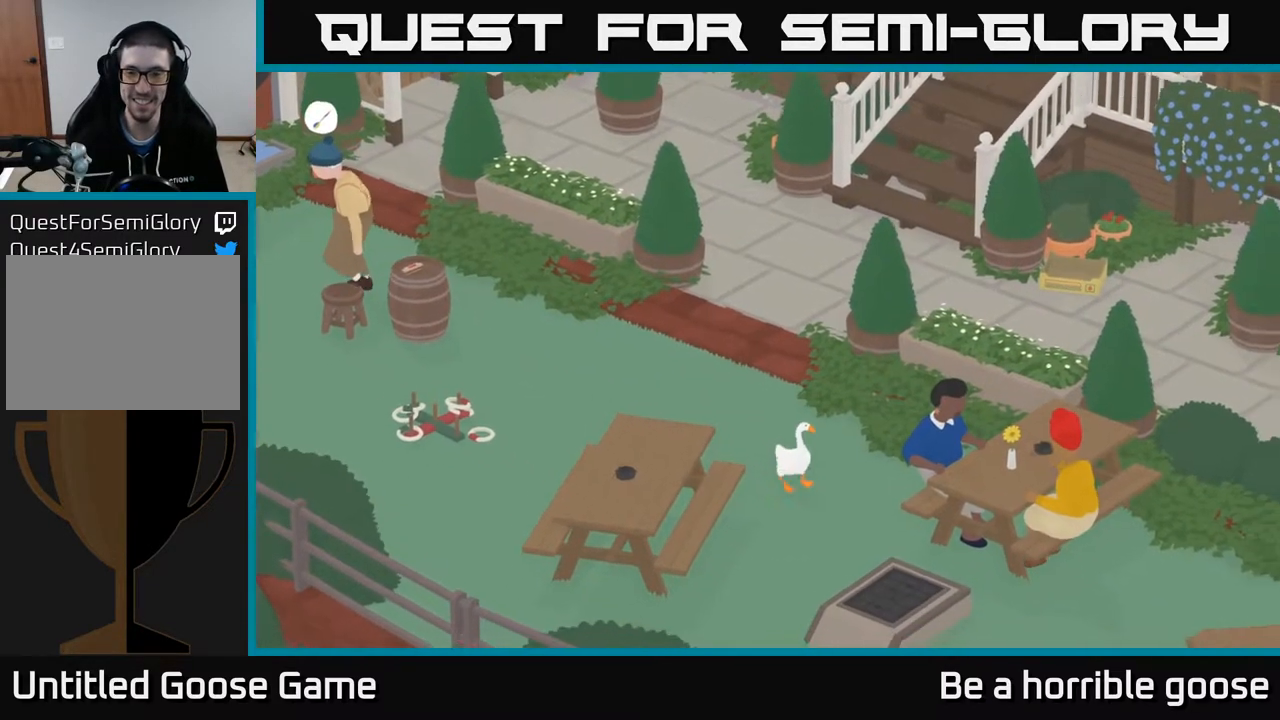
{"dt_ms": 500, "buttons": [], "left_stick": "down", "right_stick": "center", "events": [[250, "left_stick", "down"]]}
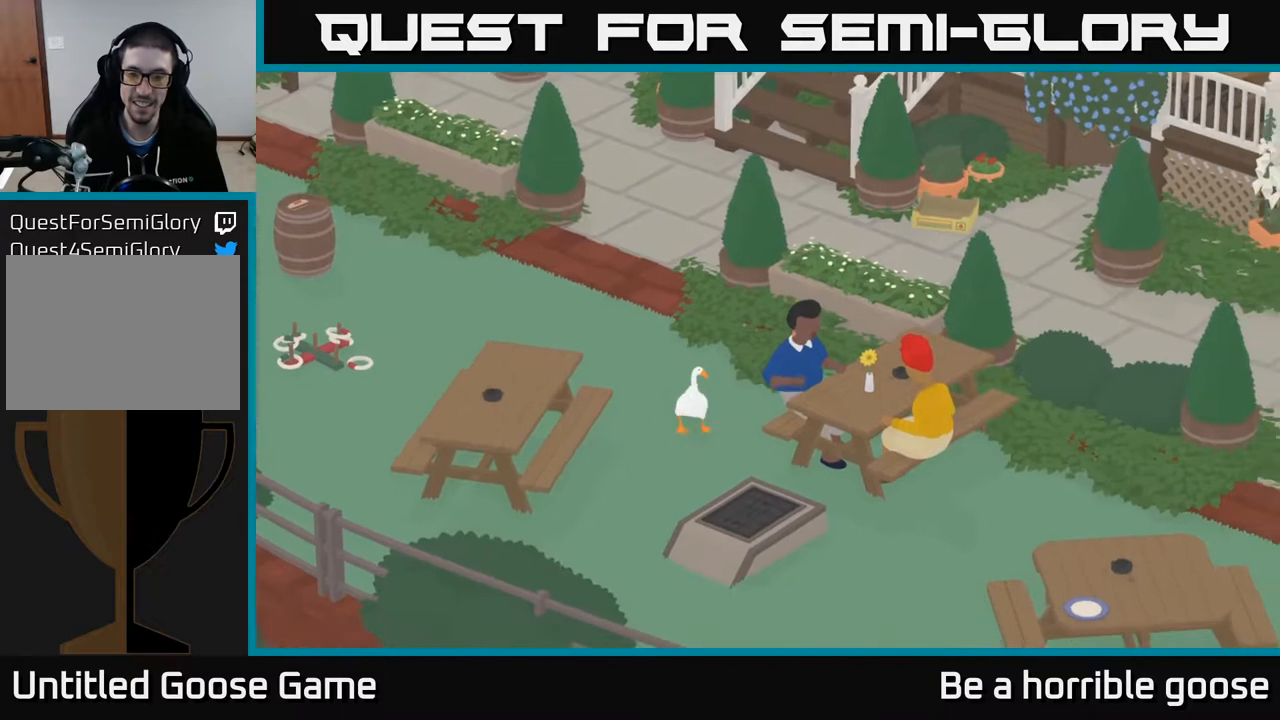
{"dt_ms": 500, "buttons": [], "left_stick": "down-right", "right_stick": "center", "events": [[250, "left_stick", "down-right"]]}
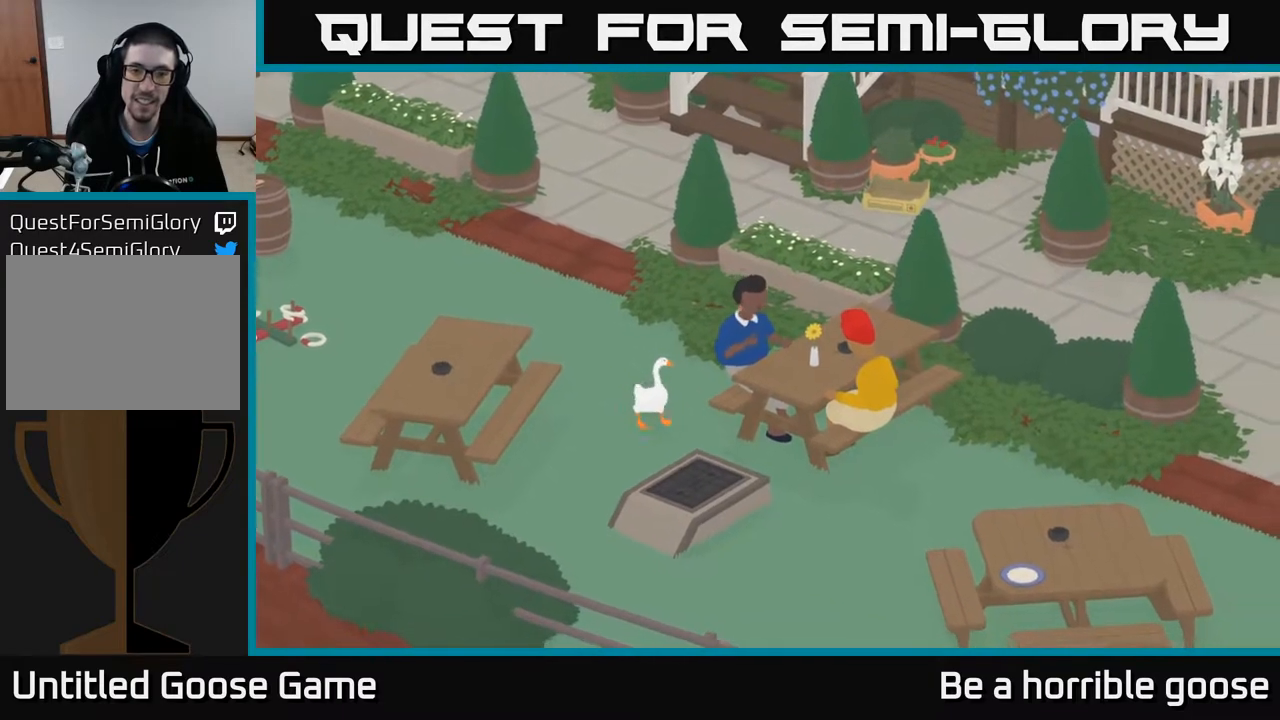
{"dt_ms": 500, "buttons": [], "left_stick": "down", "right_stick": "center", "events": [[217, "left_stick", "down"]]}
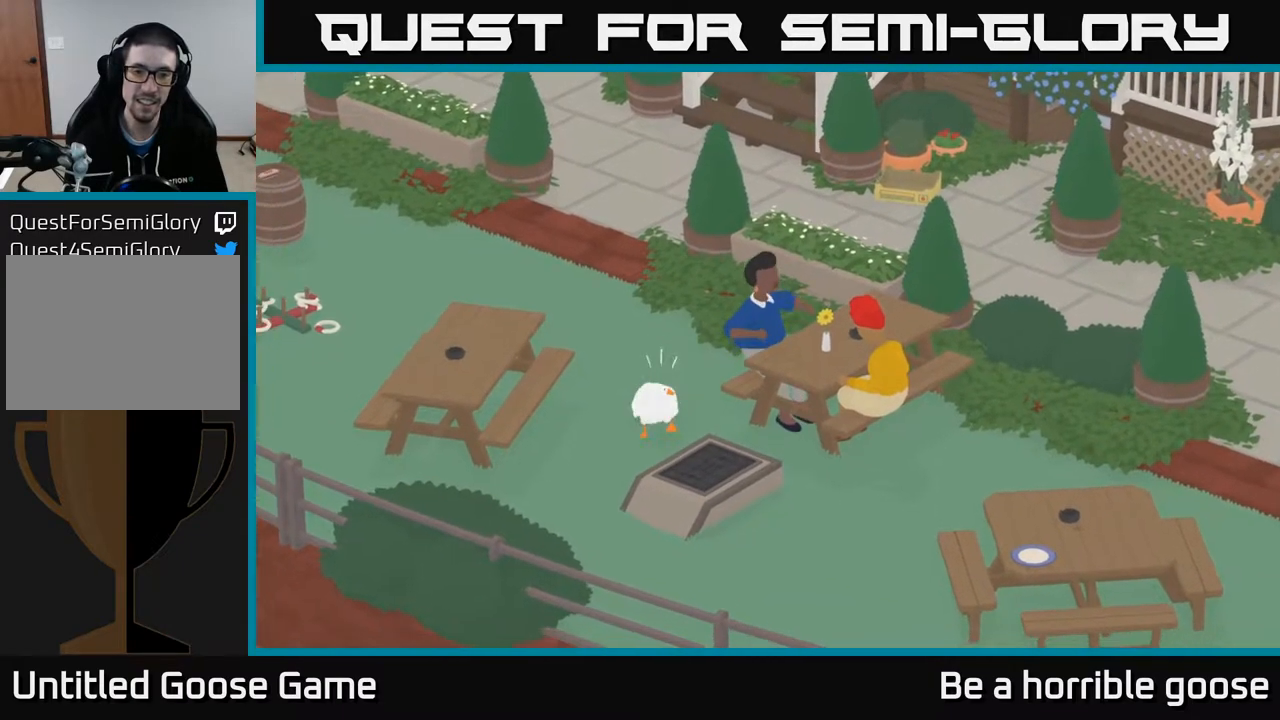
{"dt_ms": 500, "buttons": [], "left_stick": "down-left", "right_stick": "center", "events": [[283, "left_stick", "down-left"]]}
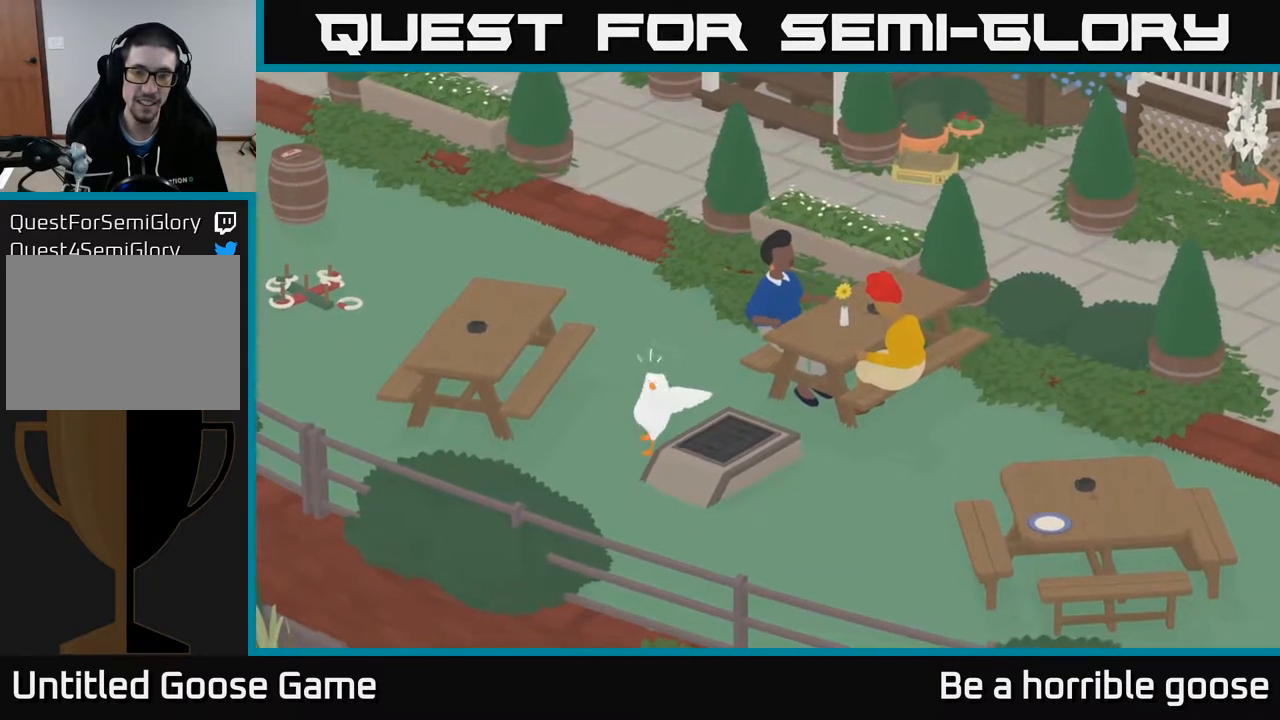
{"dt_ms": 500, "buttons": [], "left_stick": "down", "right_stick": "center", "events": [[267, "left_stick", "down"]]}
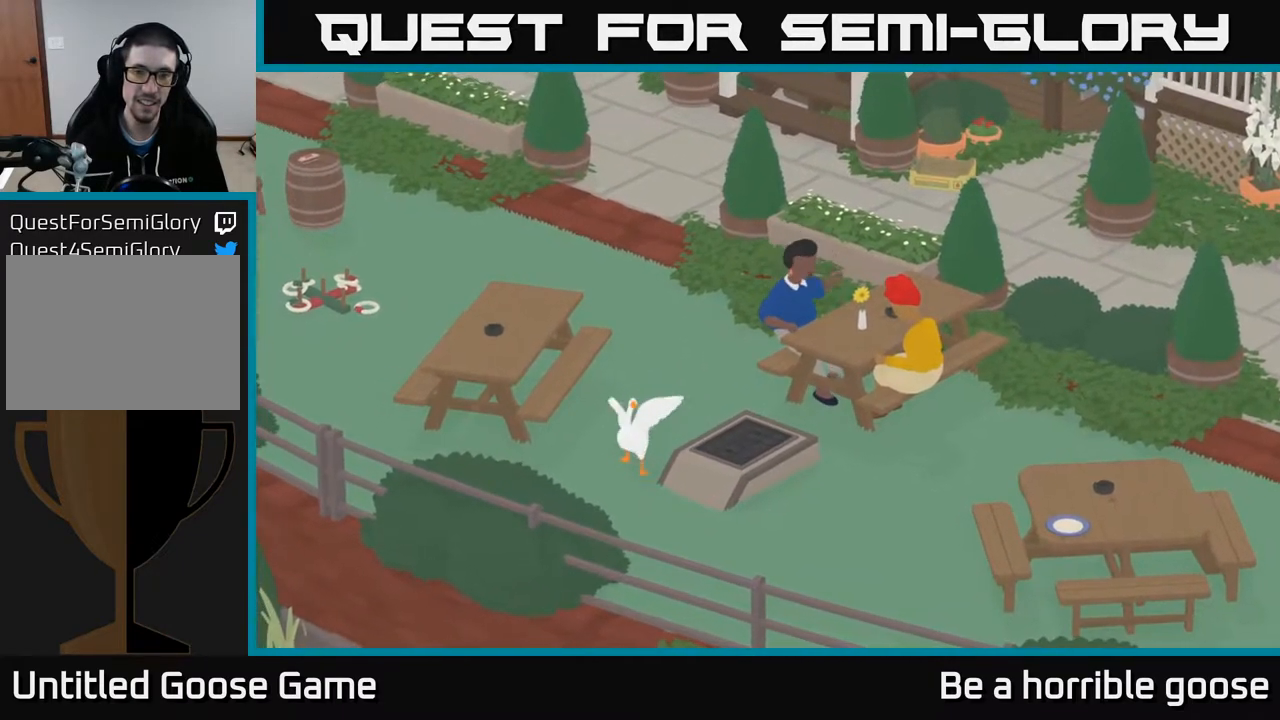
{"dt_ms": 500, "buttons": [], "left_stick": "right", "right_stick": "center", "events": [[167, "left_stick", "down-right"], [317, "left_stick", "right"]]}
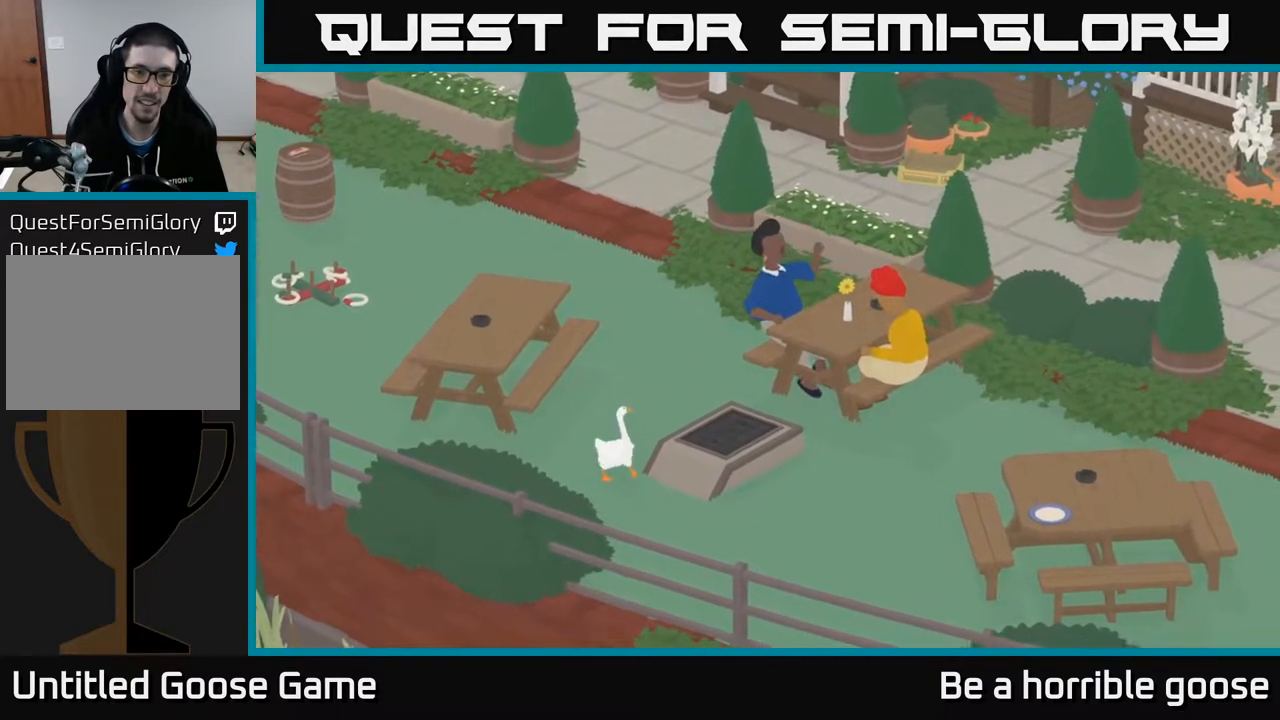
{"dt_ms": 500, "buttons": [], "left_stick": "right", "right_stick": "center", "events": []}
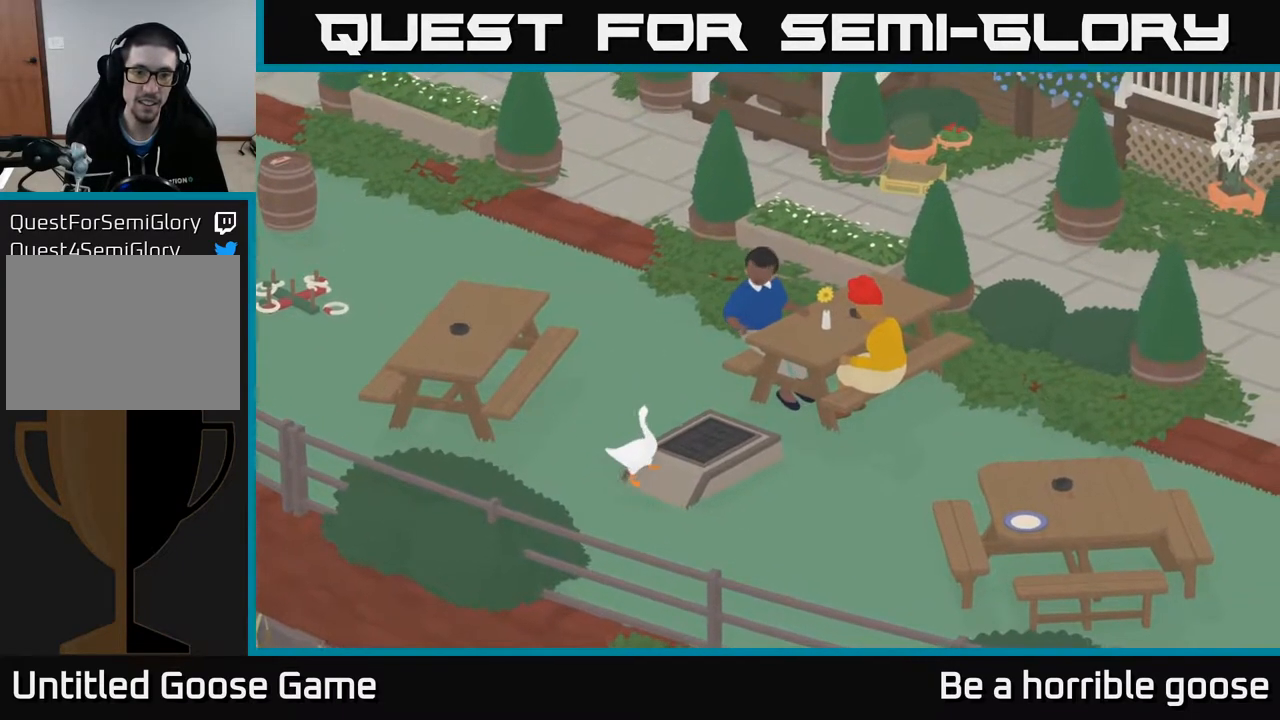
{"dt_ms": 500, "buttons": [], "left_stick": "up-right", "right_stick": "center", "events": [[250, "left_stick", "up-right"]]}
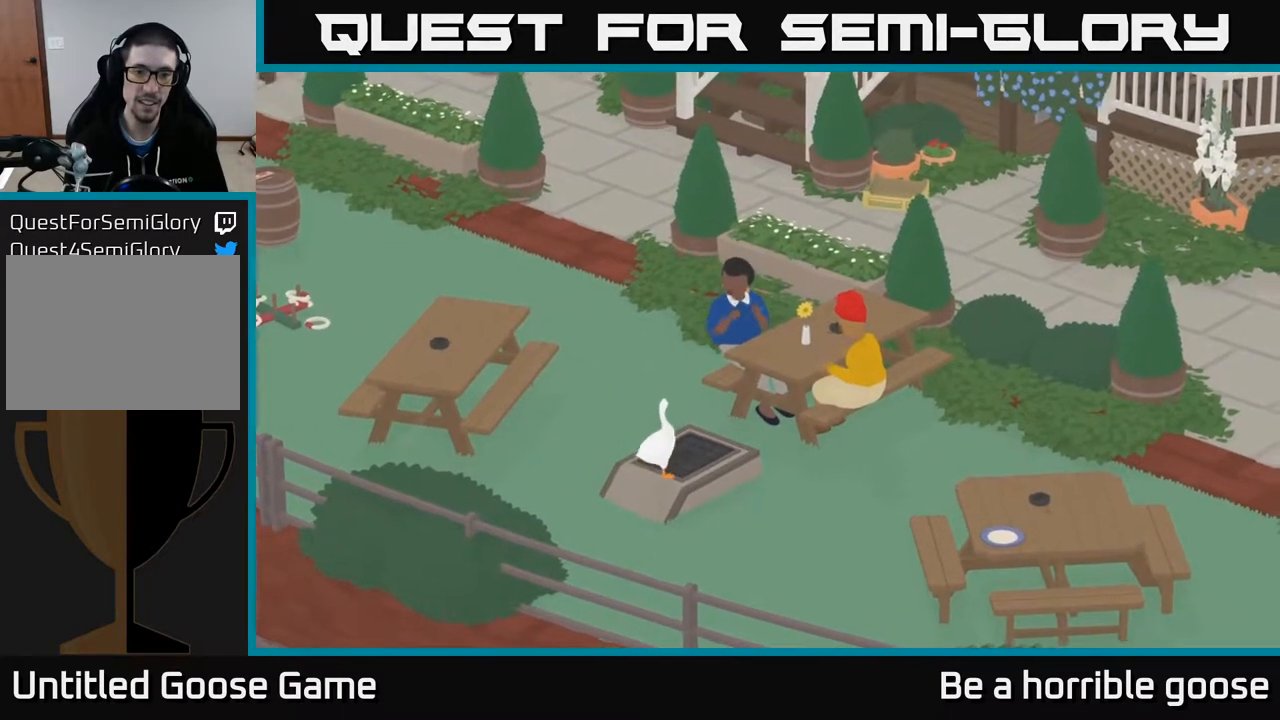
{"dt_ms": 1000, "buttons": [], "left_stick": "center", "right_stick": "center", "events": [[283, "left_stick", "center"]]}